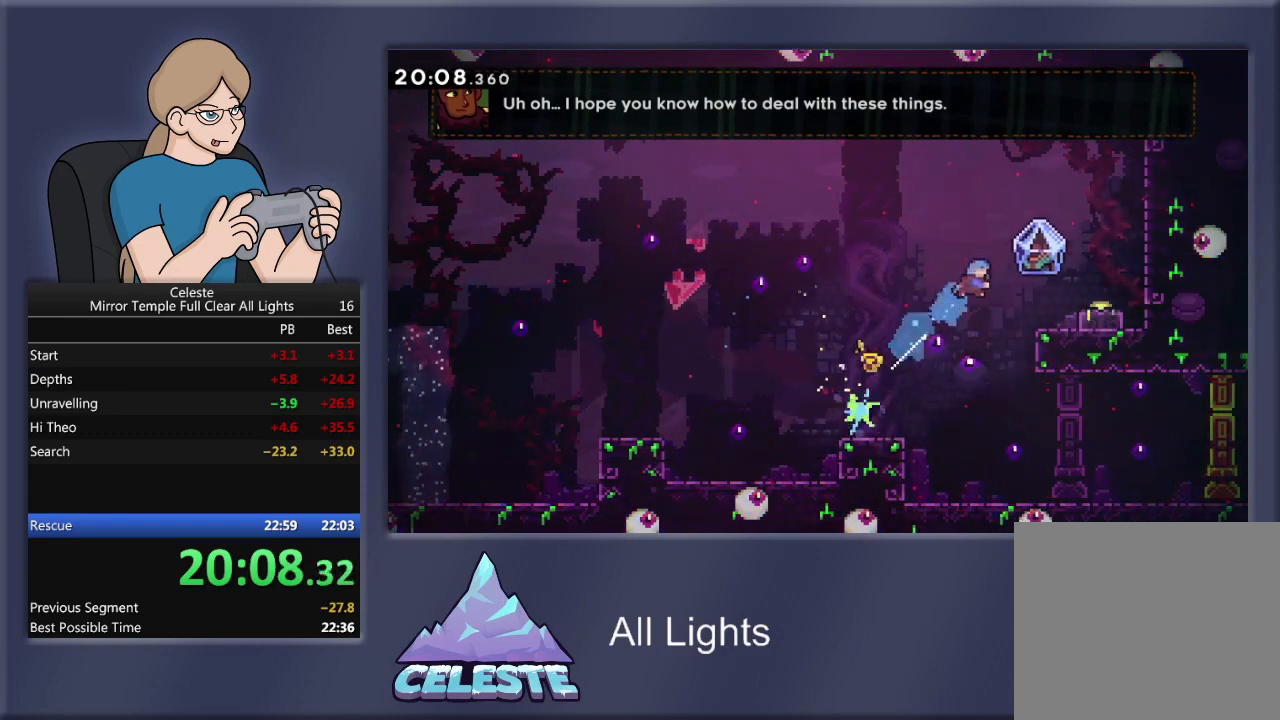
Gameplay with a controller (PlayStation layout); each line is a JSON object with the inputs held at the frame after it. "events" lists button and stick changes between this image and that frame as [ms after this image, input, new state], when the widget could be followed in between. Not read: left_stick right_stick.
{"buttons": ["R1", "DPAD_RIGHT"], "events": [[34, "CROSS", "down"], [234, "DPAD_UP", "up"], [334, "CROSS", "up"]]}
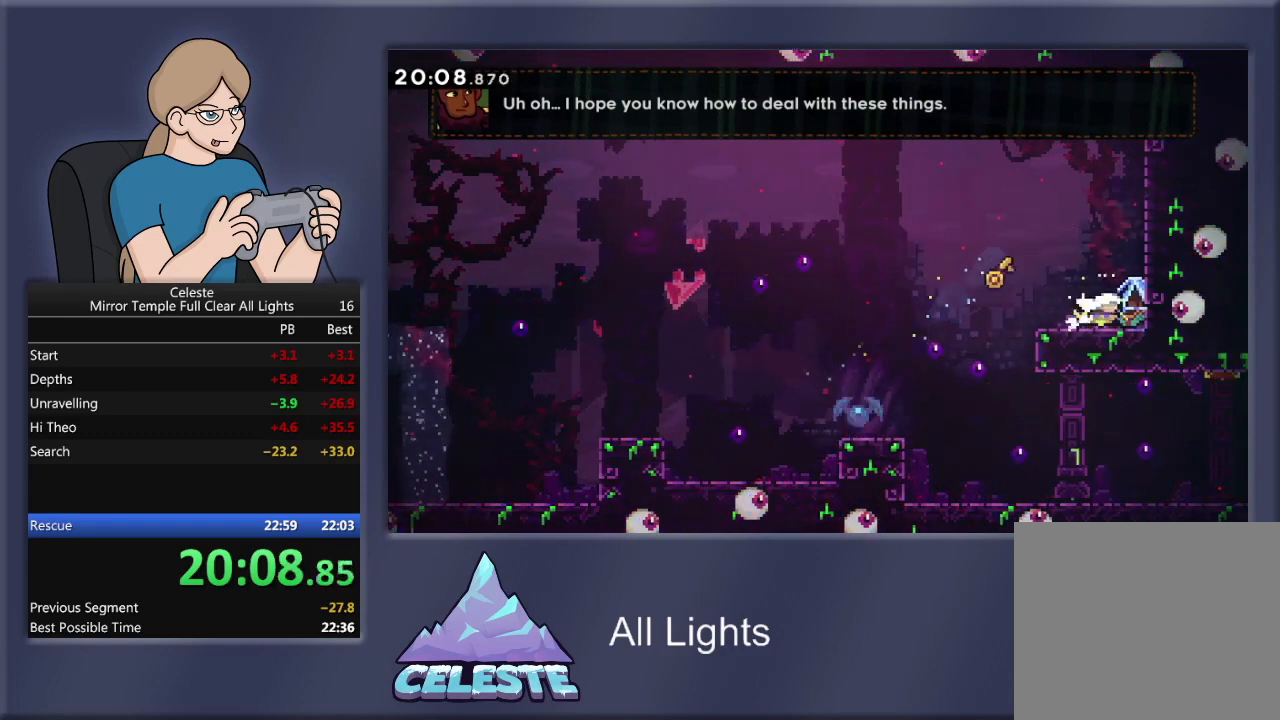
{"buttons": ["CROSS", "R1", "DPAD_LEFT"], "events": [[334, "DPAD_RIGHT", "up"], [334, "DPAD_UP", "down"], [400, "DPAD_LEFT", "down"], [400, "DPAD_UP", "up"], [434, "CROSS", "down"]]}
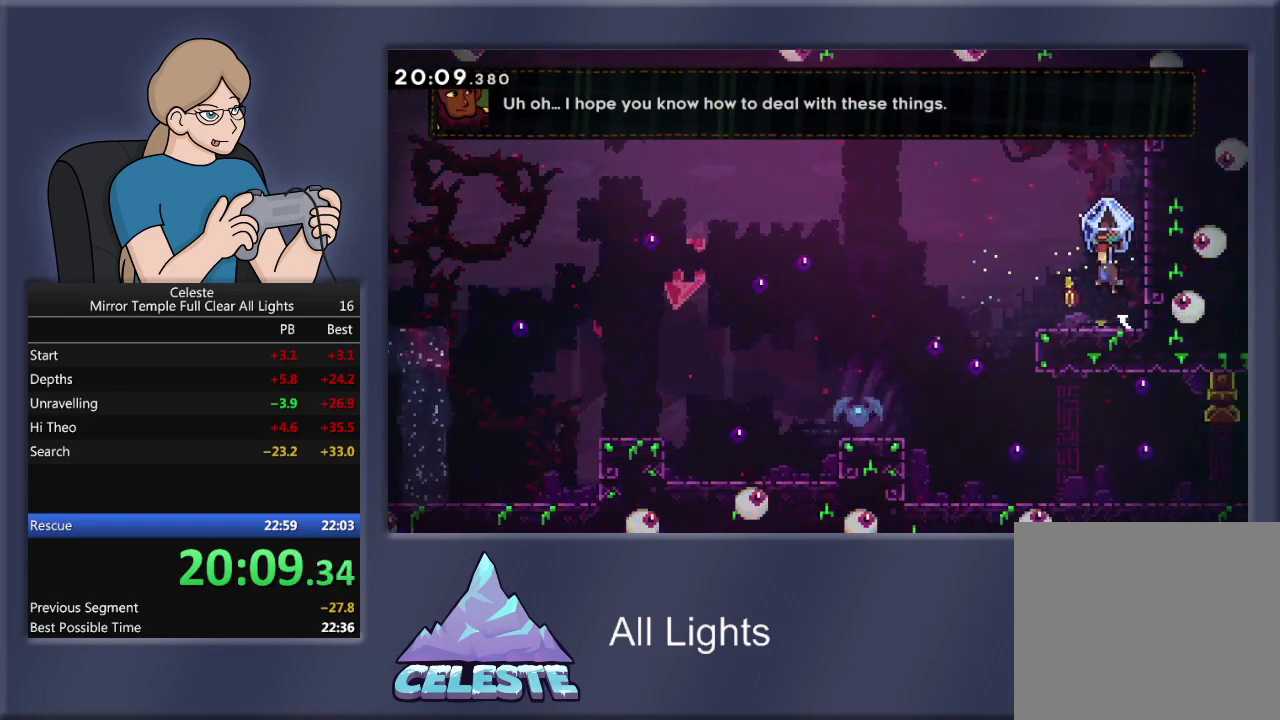
{"buttons": ["R1"], "events": [[201, "CROSS", "up"], [501, "DPAD_LEFT", "up"]]}
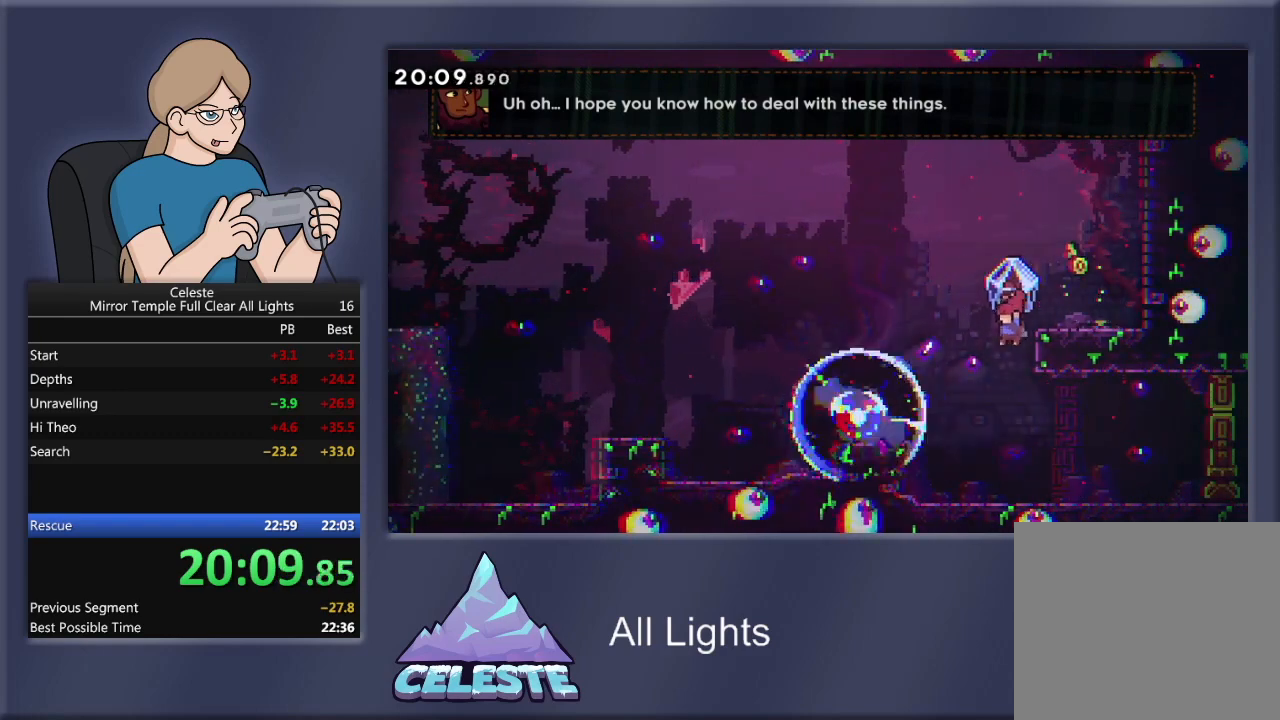
{"buttons": ["CROSS", "R1", "DPAD_DOWN"], "events": [[67, "DPAD_RIGHT", "down"], [334, "R1", "up"], [434, "DPAD_DOWN", "down"], [500, "CROSS", "down"], [500, "DPAD_RIGHT", "up"], [500, "R1", "down"]]}
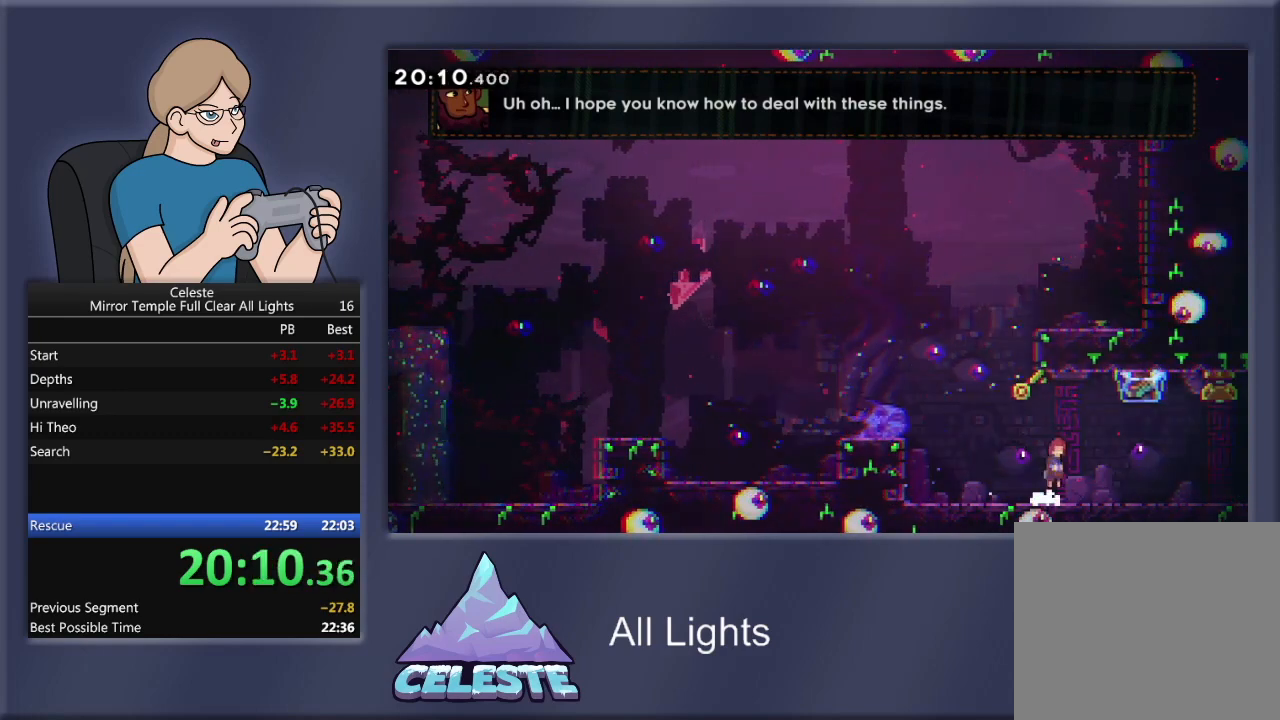
{"buttons": ["CROSS", "R1", "DPAD_RIGHT"], "events": [[67, "CROSS", "up"], [134, "SQUARE", "down"], [167, "DPAD_RIGHT", "down"], [267, "SQUARE", "up"], [334, "CROSS", "down"], [401, "DPAD_DOWN", "up"]]}
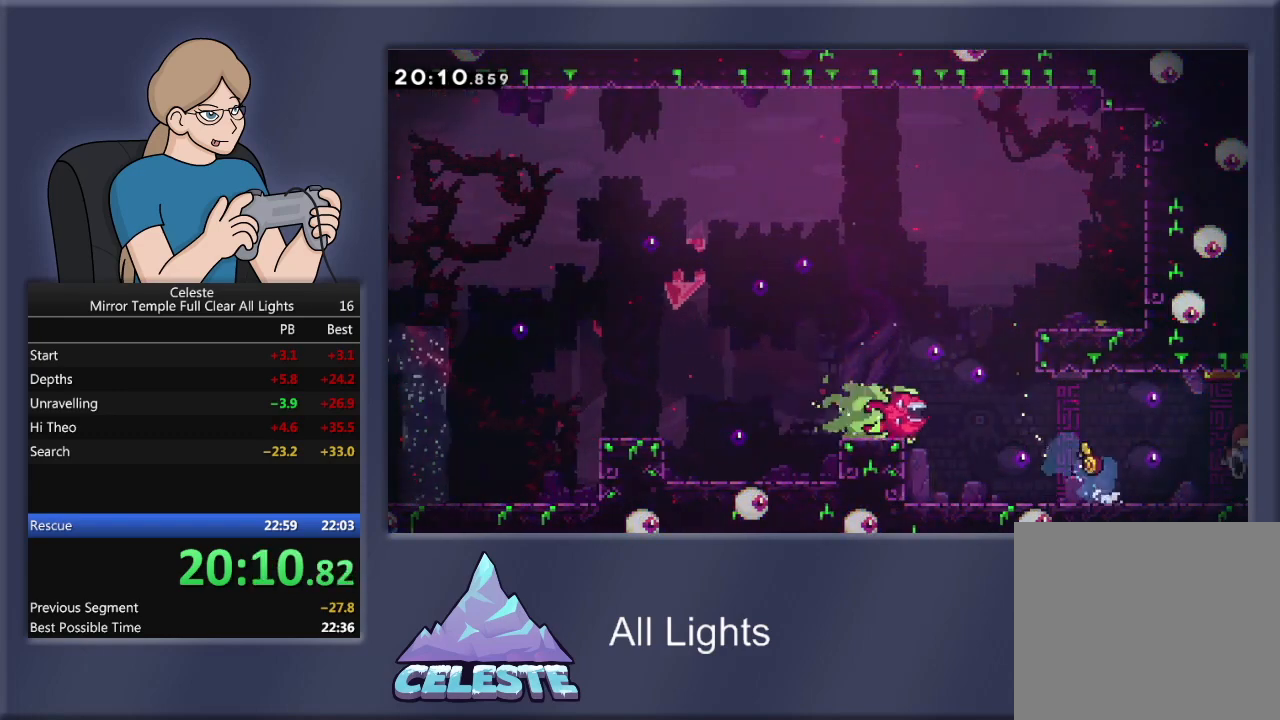
{"buttons": ["CROSS", "R1", "DPAD_RIGHT"], "events": []}
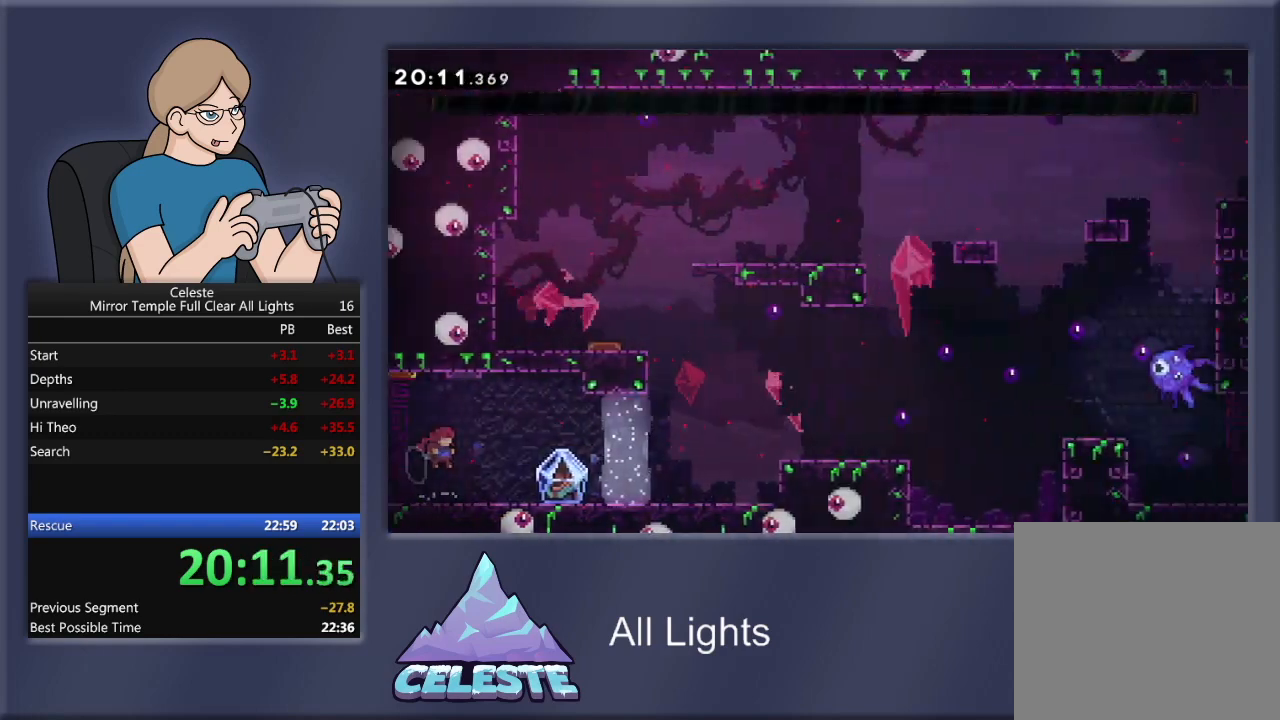
{"buttons": ["CROSS", "R1", "DPAD_RIGHT"], "events": []}
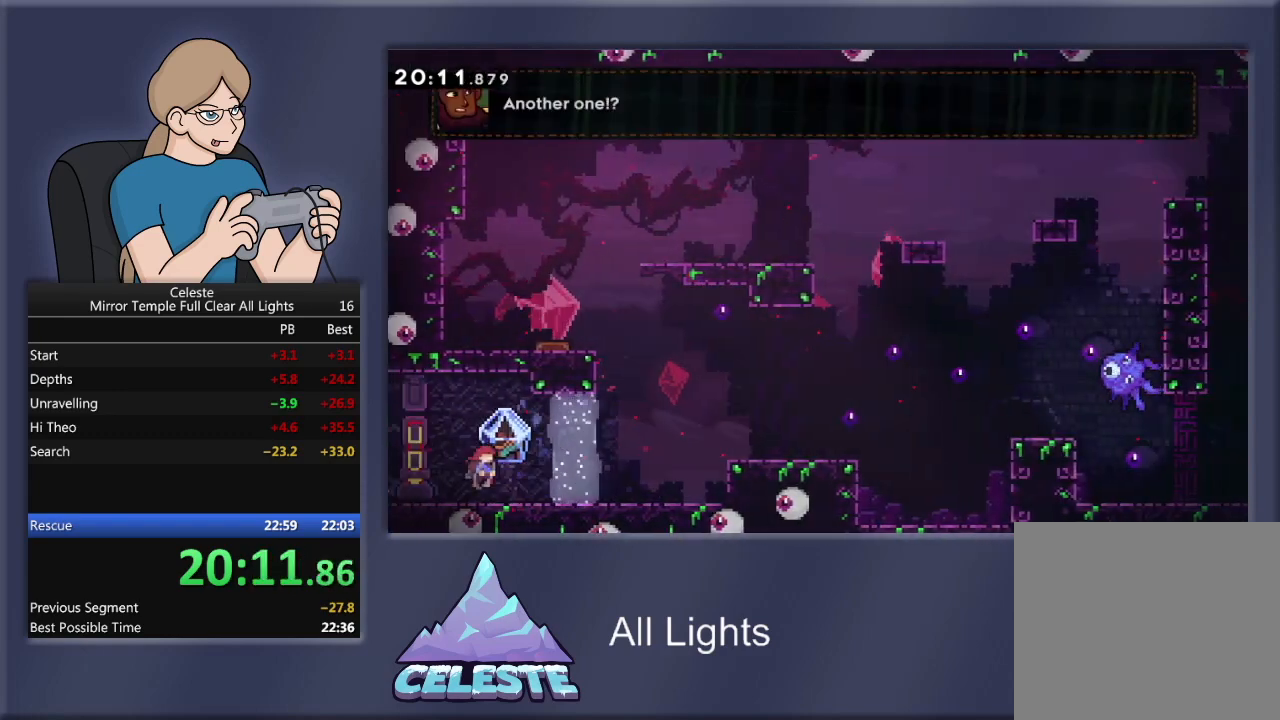
{"buttons": ["R1", "DPAD_RIGHT"], "events": [[467, "CROSS", "up"]]}
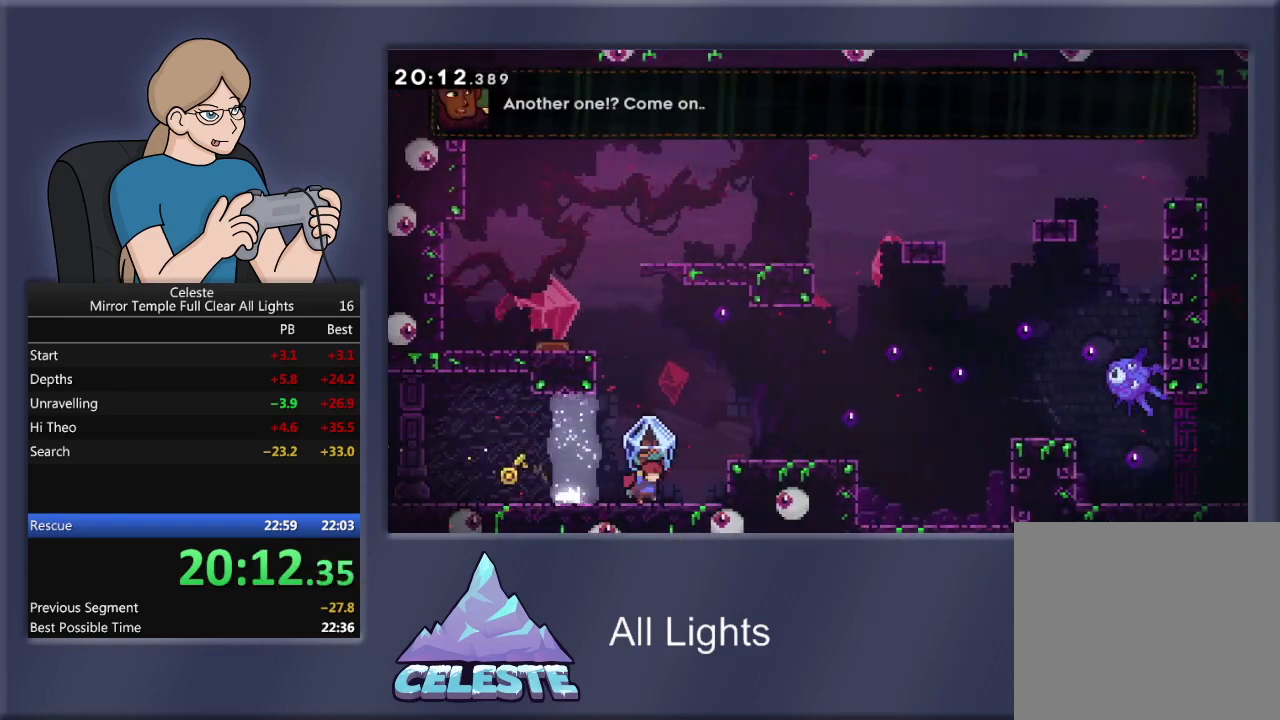
{"buttons": ["CROSS", "R1", "DPAD_RIGHT"], "events": [[67, "CROSS", "down"]]}
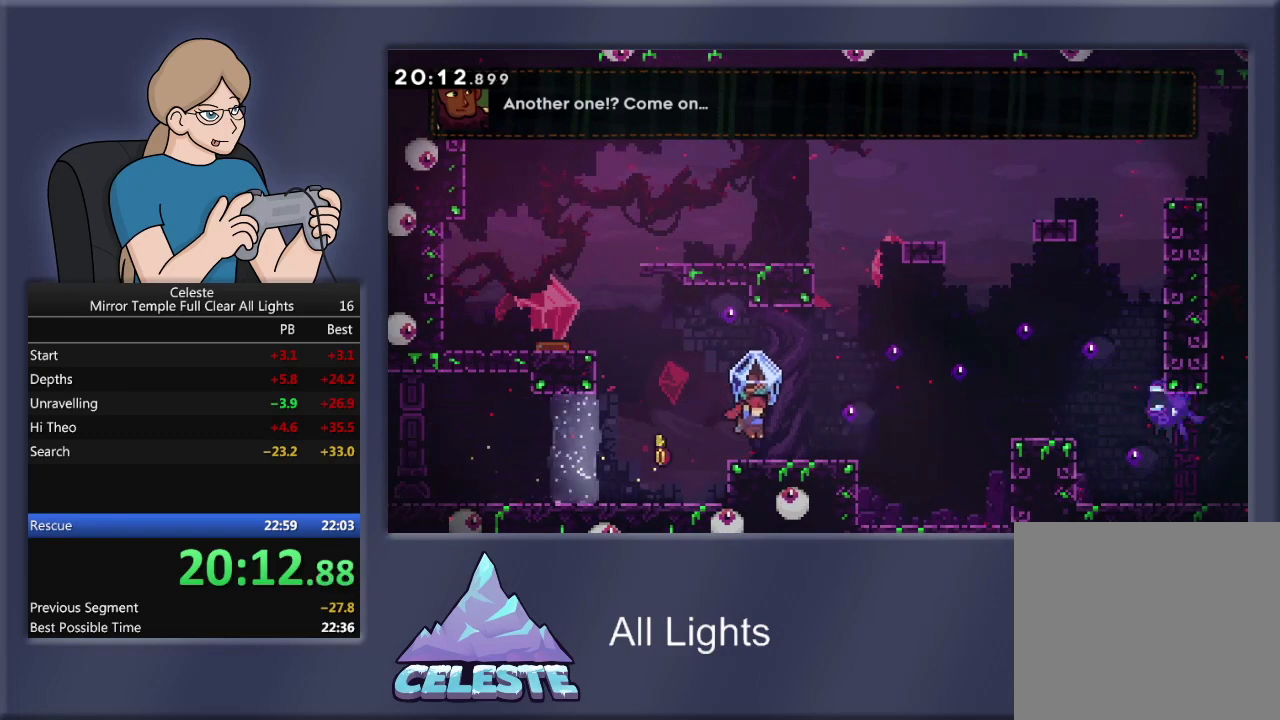
{"buttons": ["R1", "DPAD_UP", "DPAD_RIGHT"], "events": [[100, "CROSS", "up"], [133, "R1", "up"], [234, "R1", "down"], [300, "SQUARE", "down"], [334, "DPAD_UP", "down"], [434, "SQUARE", "up"]]}
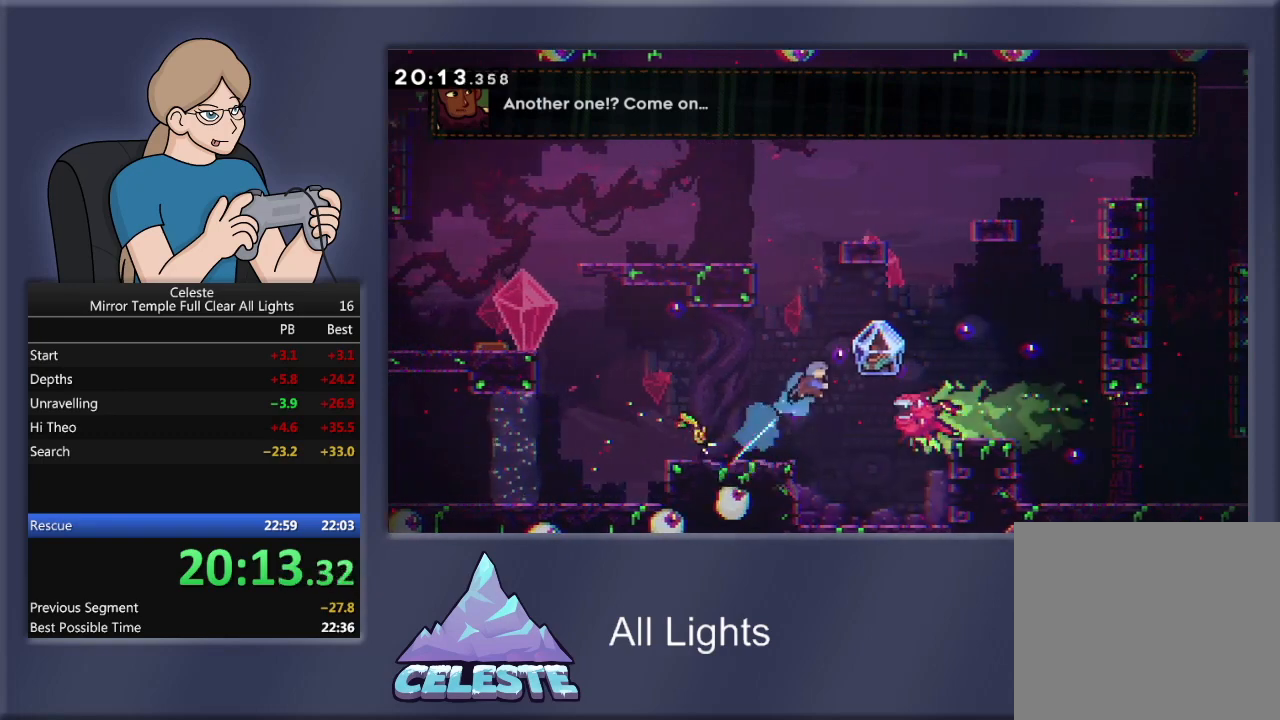
{"buttons": ["CROSS", "R1", "DPAD_UP", "DPAD_RIGHT"], "events": [[34, "CROSS", "down"]]}
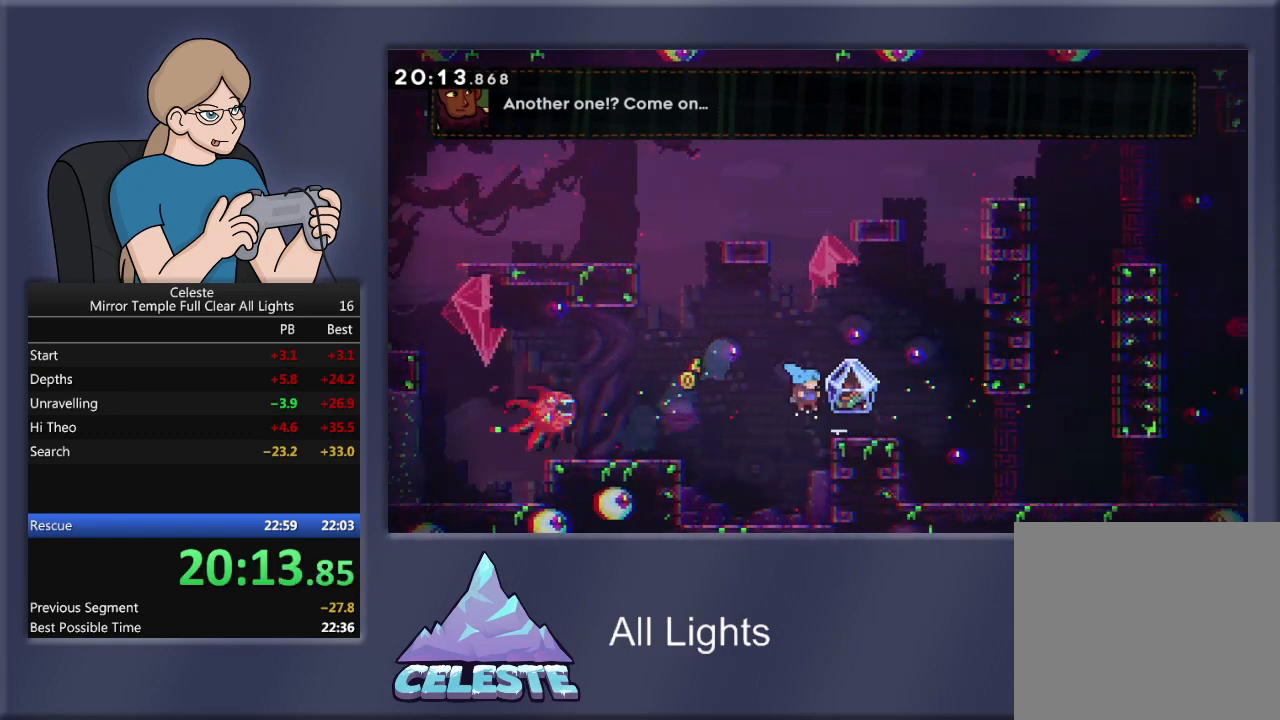
{"buttons": ["R1", "DPAD_UP", "DPAD_RIGHT"], "events": [[267, "CROSS", "up"]]}
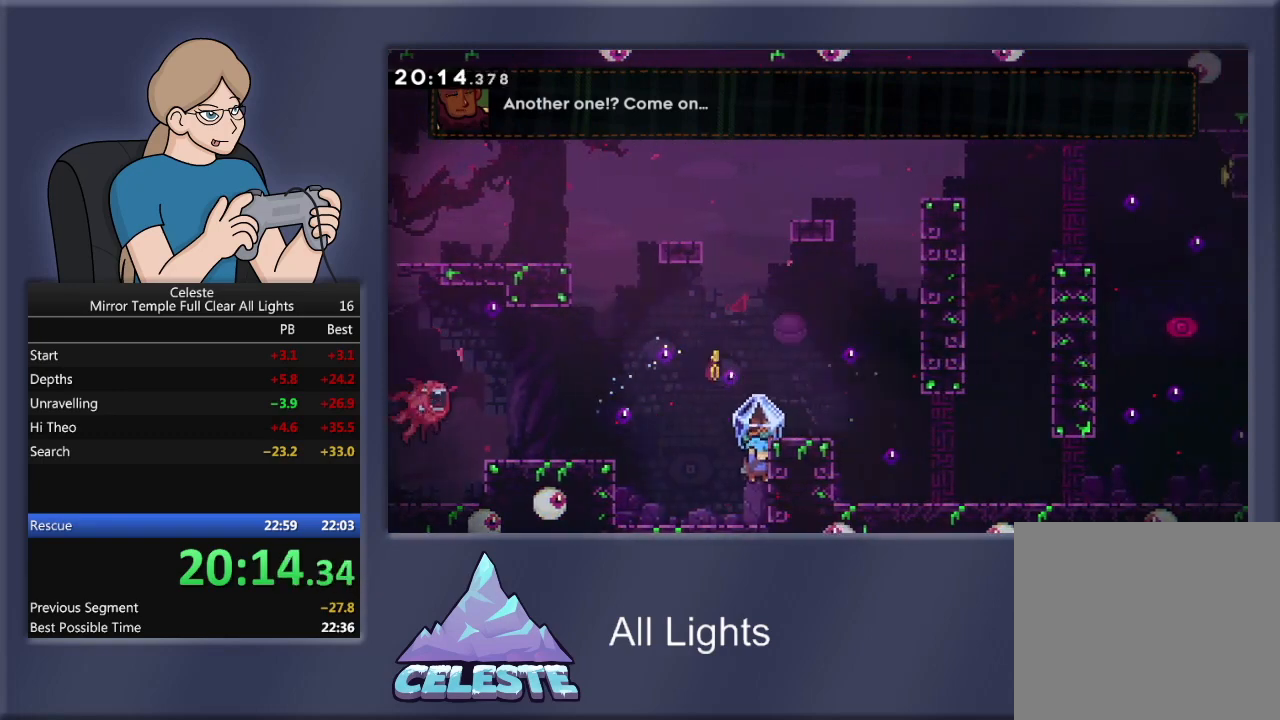
{"buttons": ["CROSS", "R1", "DPAD_UP", "DPAD_RIGHT"], "events": [[101, "DPAD_UP", "up"], [267, "DPAD_UP", "down"], [367, "CROSS", "down"]]}
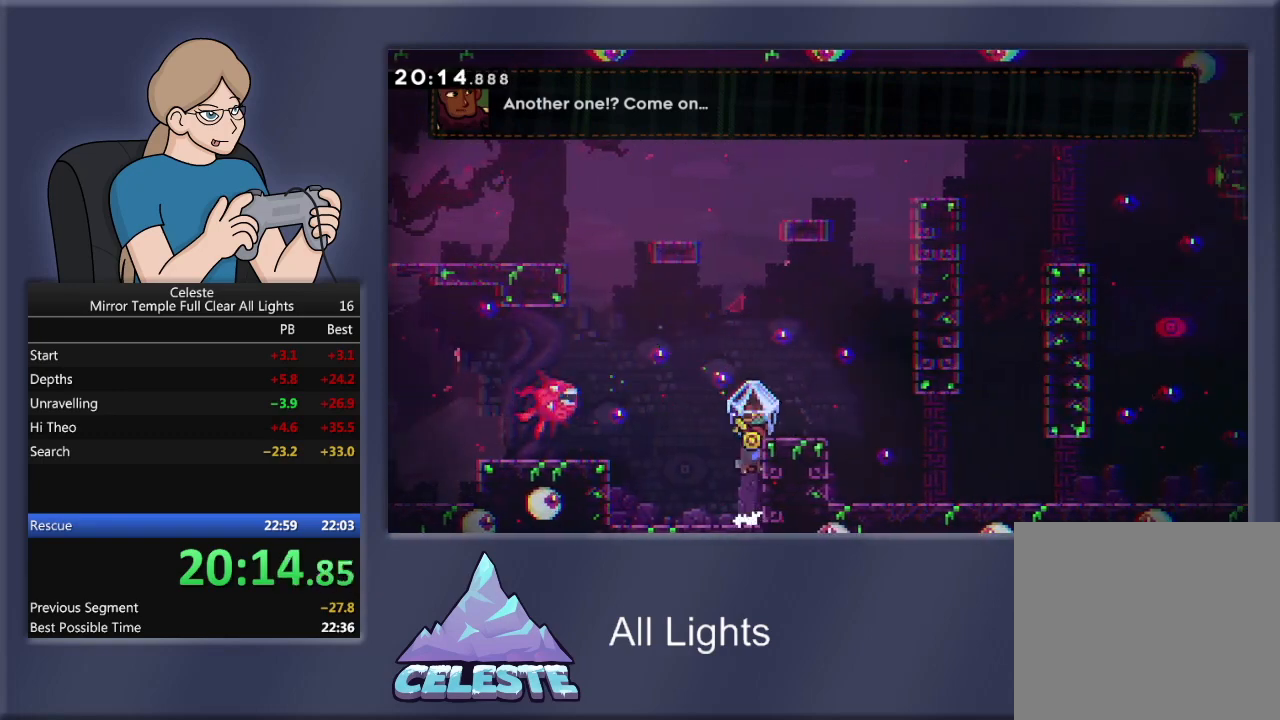
{"buttons": ["CROSS", "R1", "DPAD_UP", "DPAD_RIGHT"], "events": [[367, "CROSS", "up"], [467, "CROSS", "down"]]}
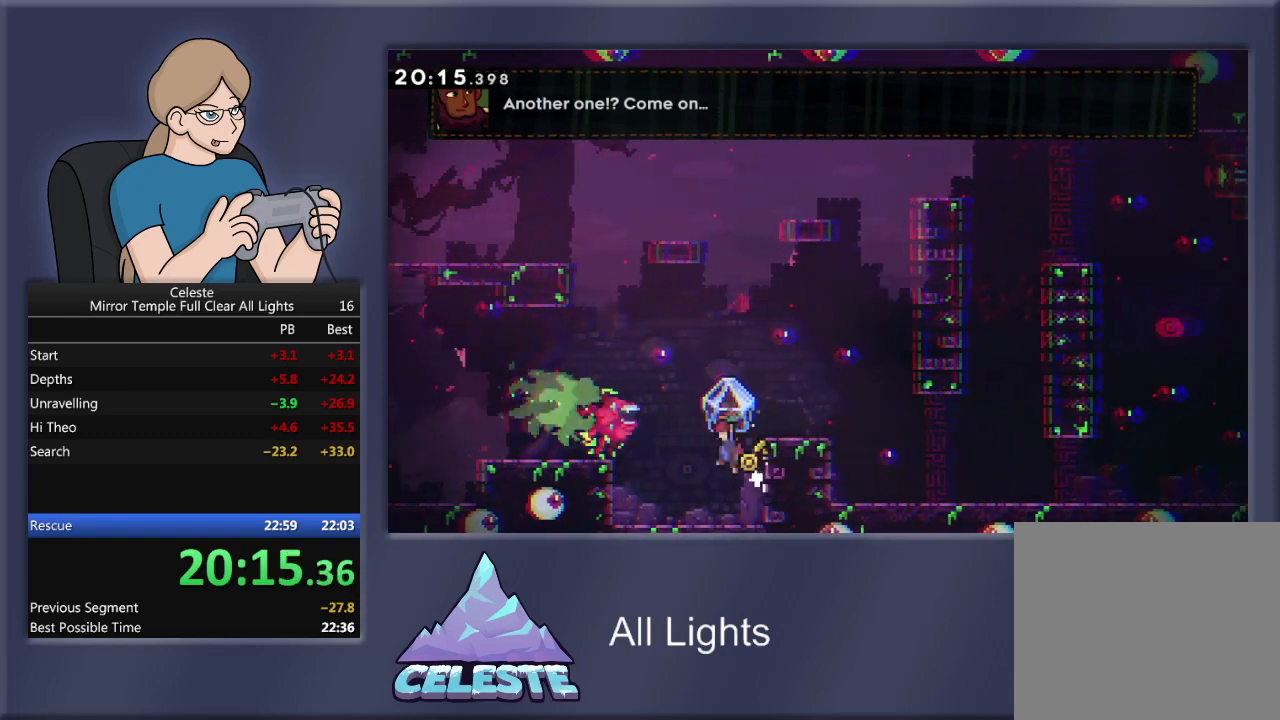
{"buttons": ["CROSS", "R1", "DPAD_UP", "DPAD_RIGHT"], "events": [[101, "CROSS", "up"], [134, "R1", "up"], [201, "R1", "down"], [201, "SQUARE", "down"], [301, "SQUARE", "up"], [334, "CROSS", "down"]]}
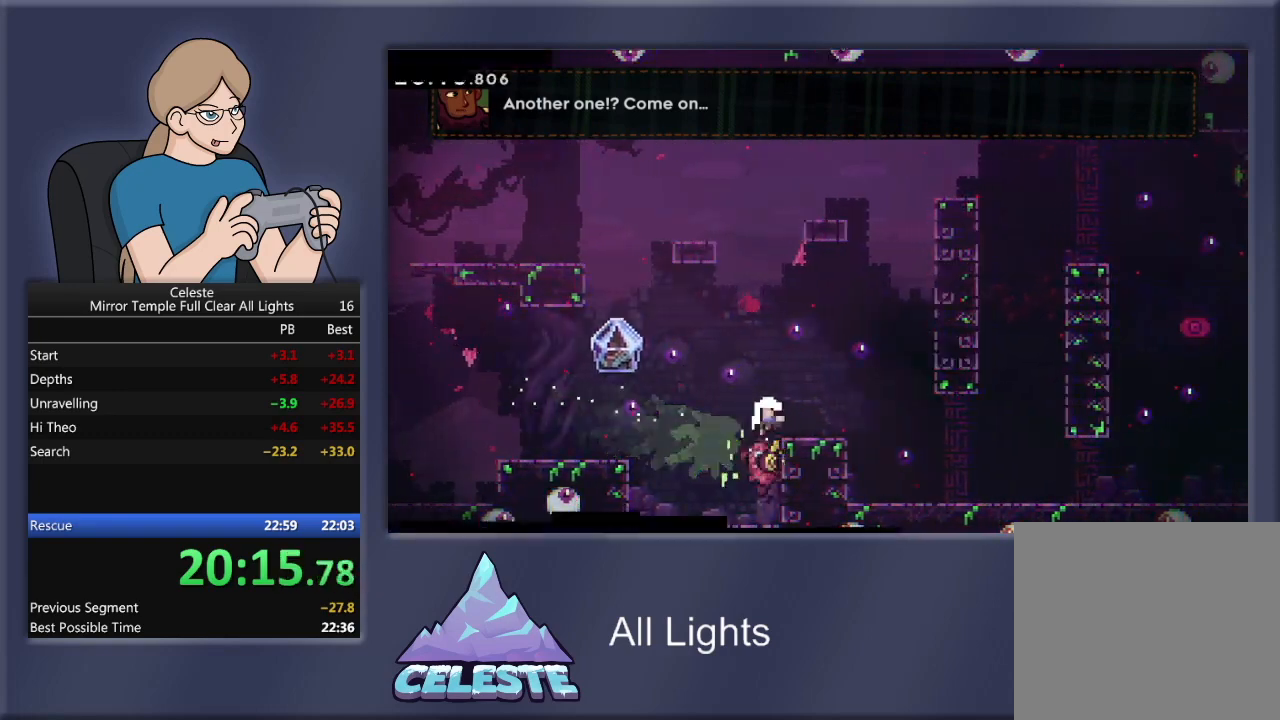
{"buttons": [], "events": [[100, "CROSS", "up"], [167, "R1", "up"], [200, "DPAD_RIGHT", "up"], [200, "DPAD_UP", "up"], [234, "CROSS", "down"], [300, "CROSS", "up"], [400, "CROSS", "down"], [500, "CROSS", "up"]]}
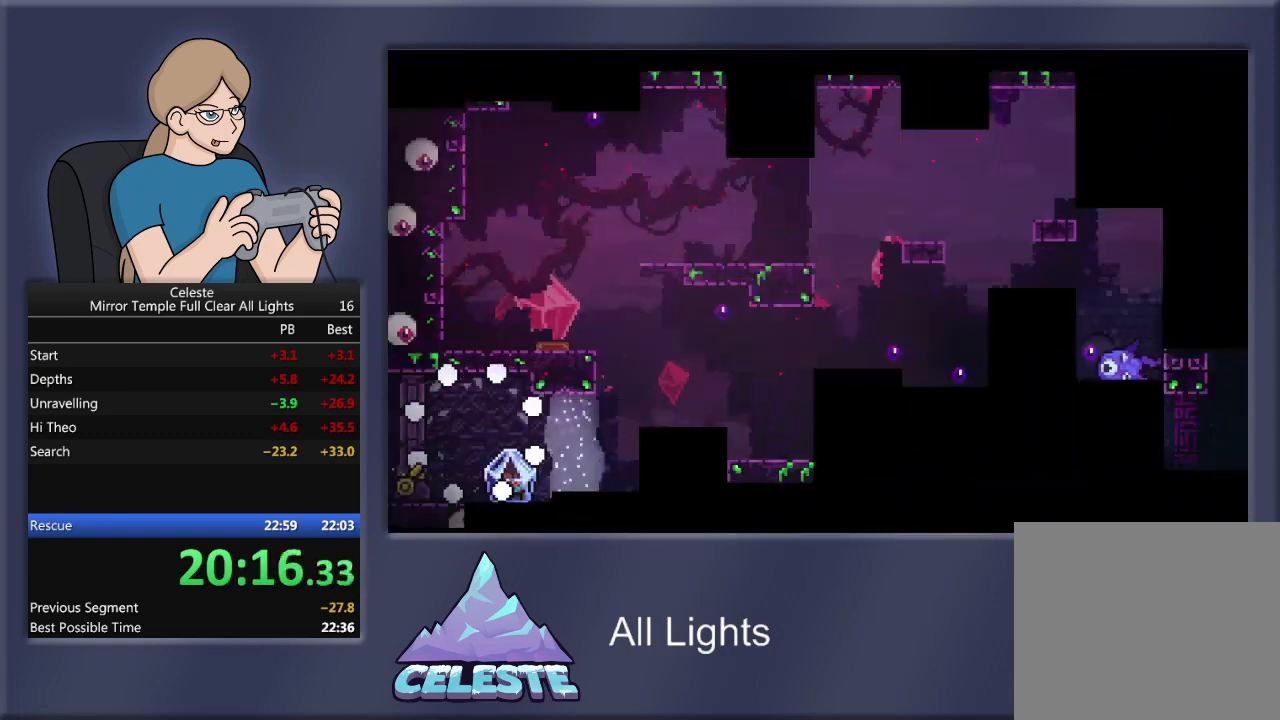
{"buttons": ["R1", "DPAD_RIGHT"], "events": [[201, "DPAD_RIGHT", "down"], [334, "R1", "down"]]}
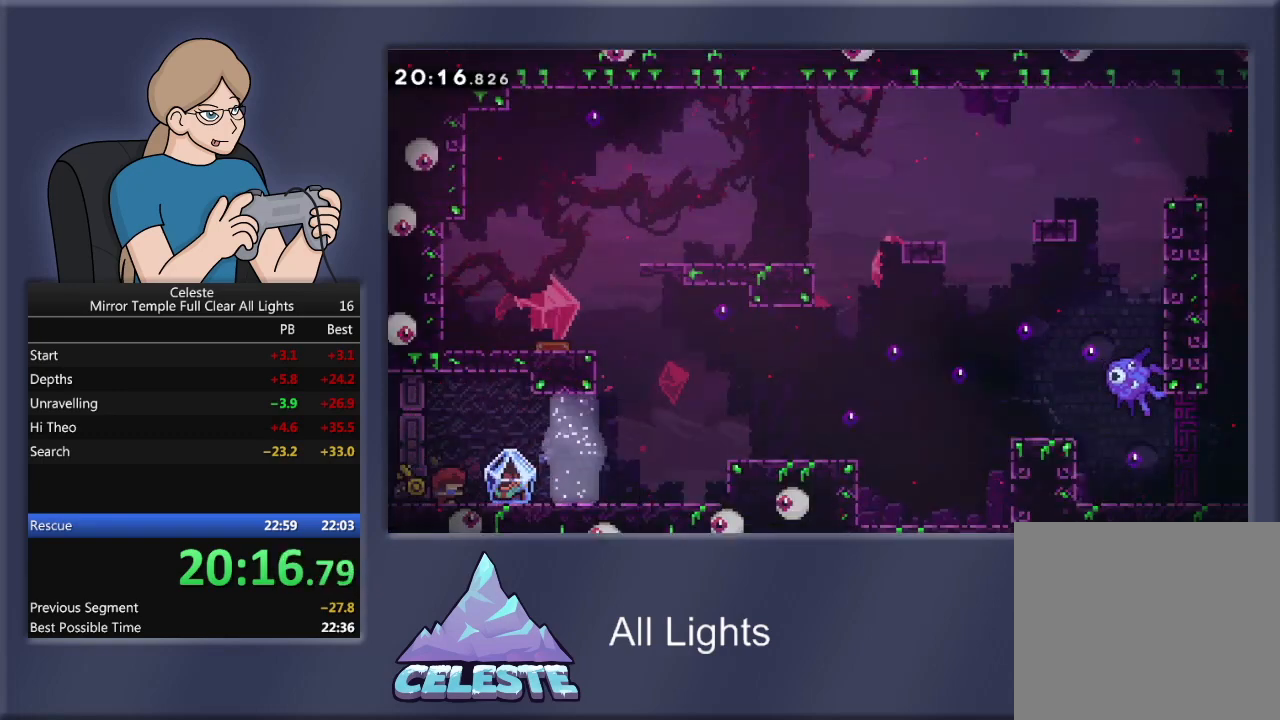
{"buttons": ["R1", "DPAD_RIGHT"], "events": []}
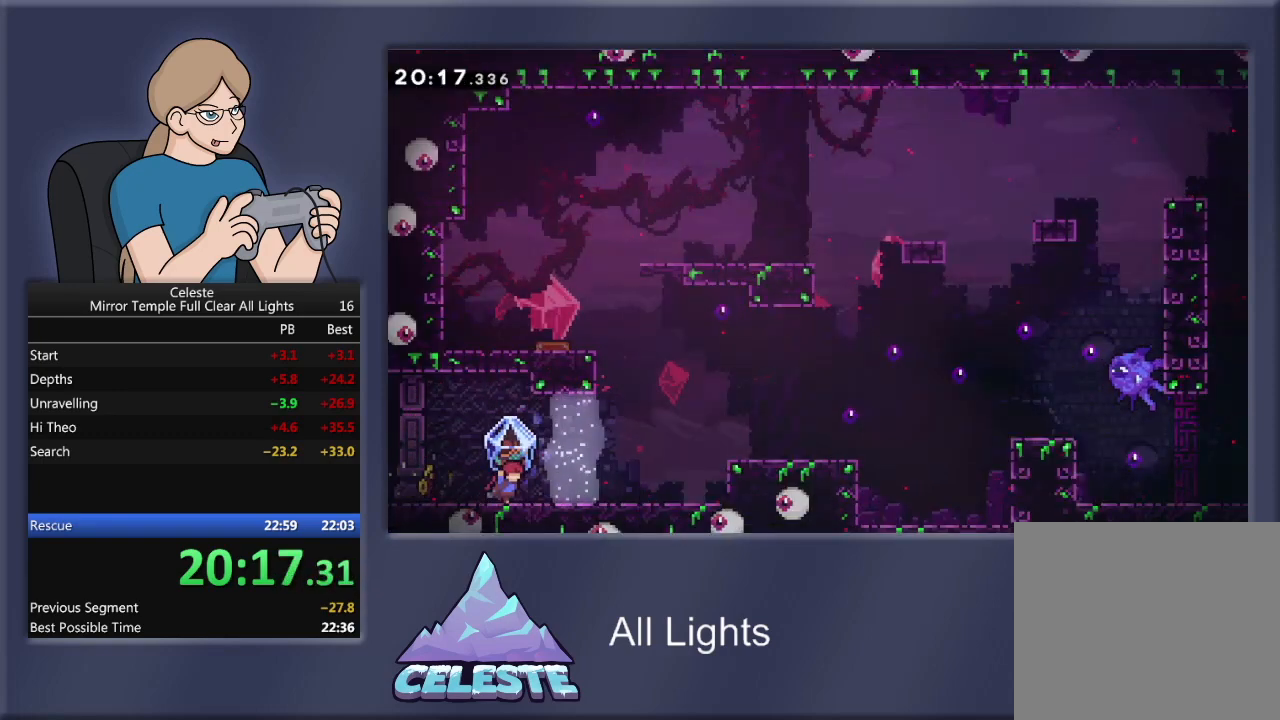
{"buttons": ["R1", "DPAD_RIGHT"], "events": []}
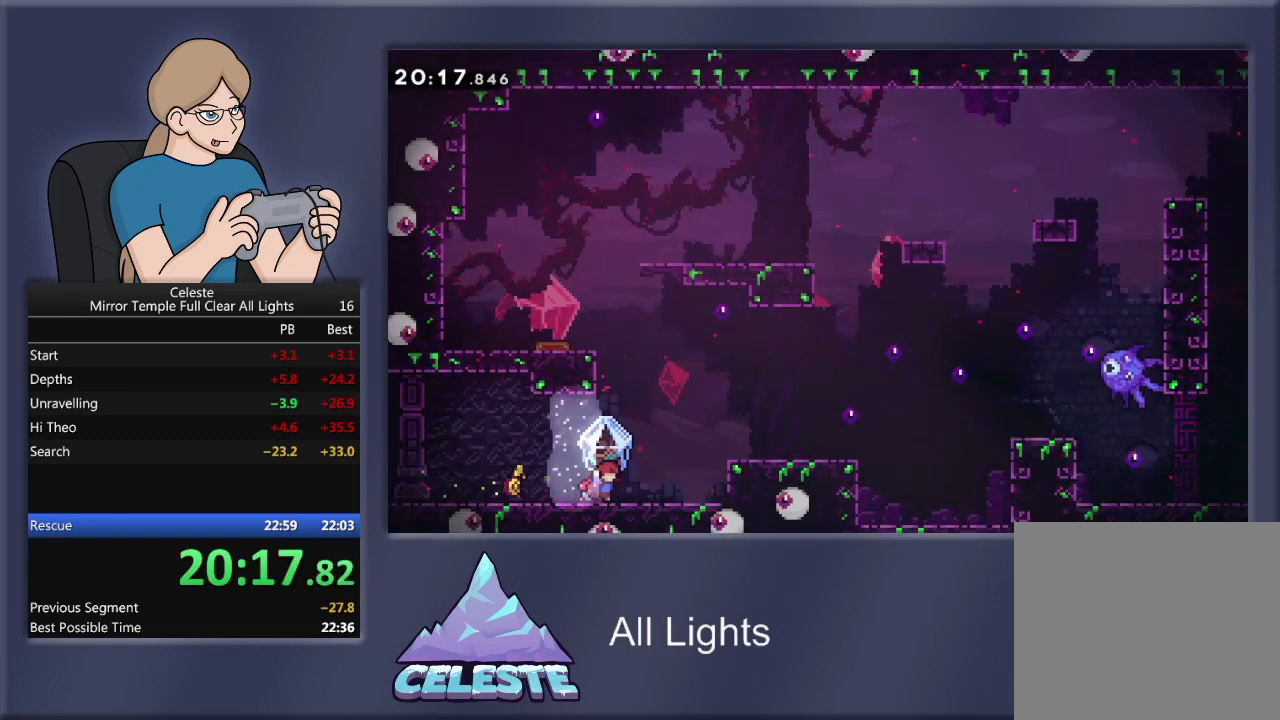
{"buttons": ["CROSS", "R1", "DPAD_RIGHT"], "events": [[467, "CROSS", "down"]]}
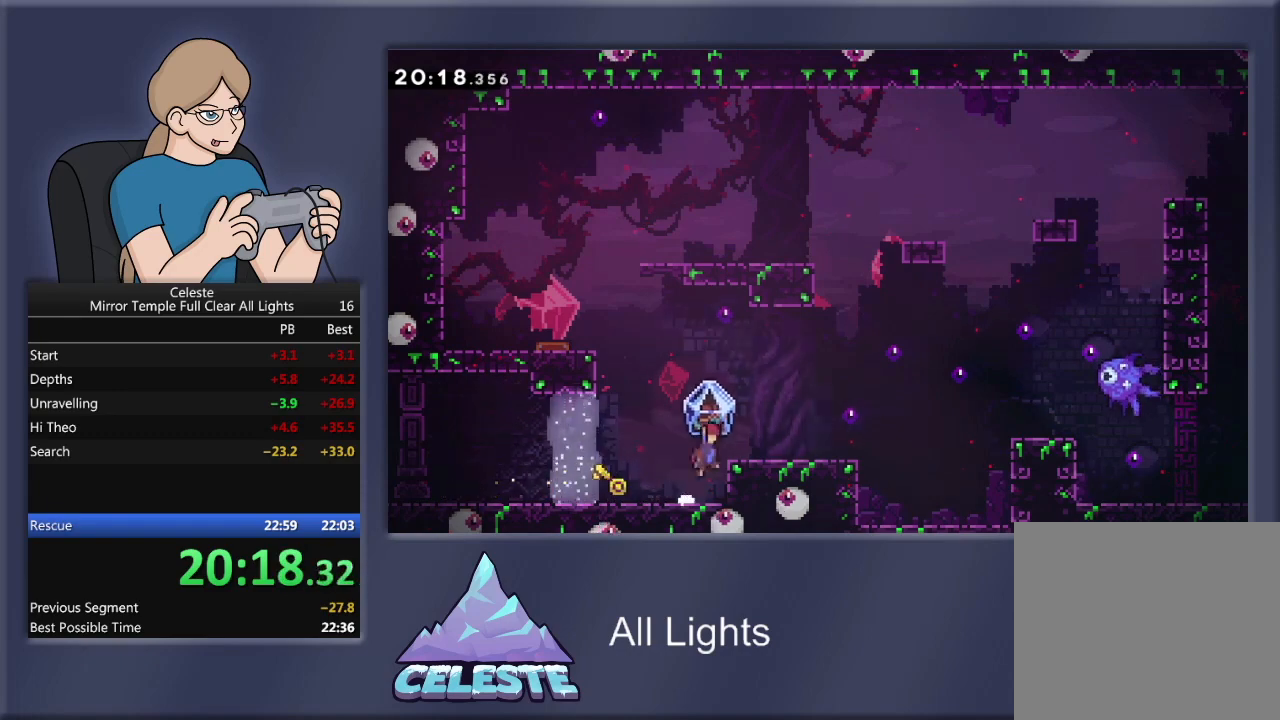
{"buttons": ["CROSS", "DPAD_RIGHT"], "events": [[267, "CROSS", "up"], [434, "R1", "up"], [468, "CROSS", "down"]]}
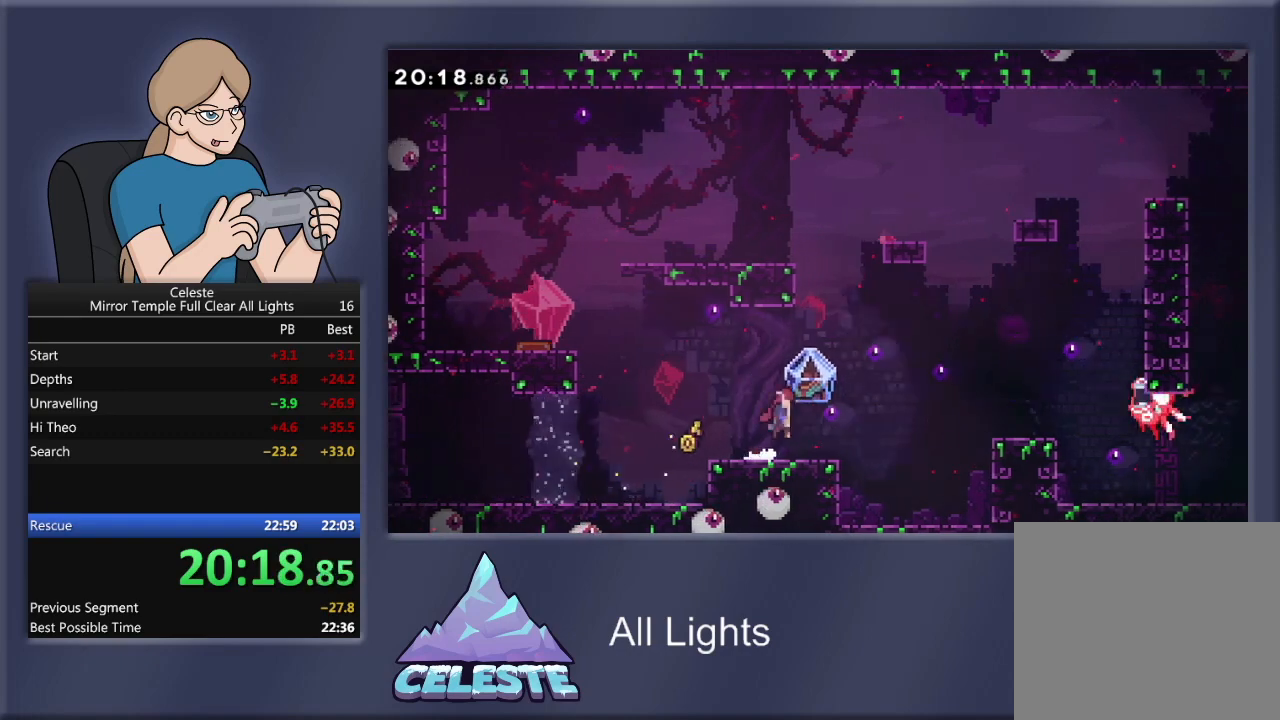
{"buttons": ["CROSS", "R1", "DPAD_UP", "DPAD_RIGHT"], "events": [[67, "CROSS", "up"], [100, "R1", "down"], [133, "DPAD_UP", "down"], [133, "SQUARE", "down"], [233, "SQUARE", "up"], [300, "CROSS", "down"]]}
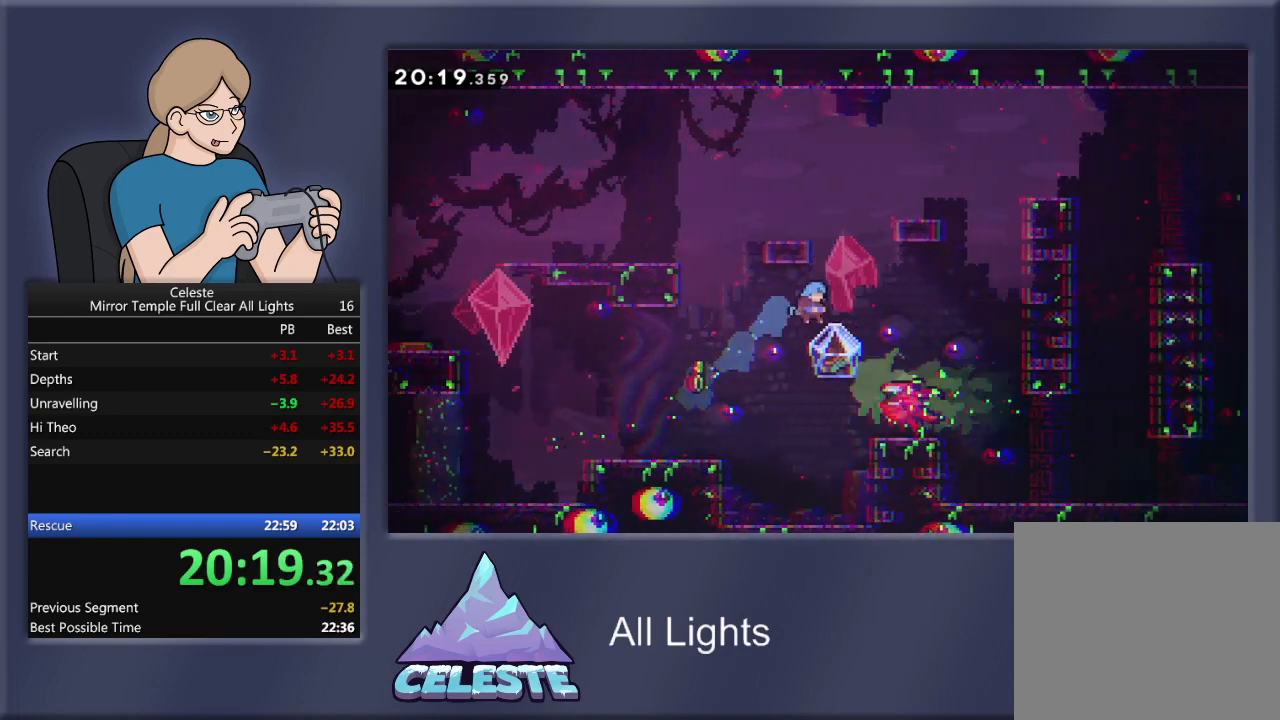
{"buttons": ["R1", "DPAD_RIGHT"], "events": [[67, "DPAD_UP", "up"], [234, "CROSS", "up"]]}
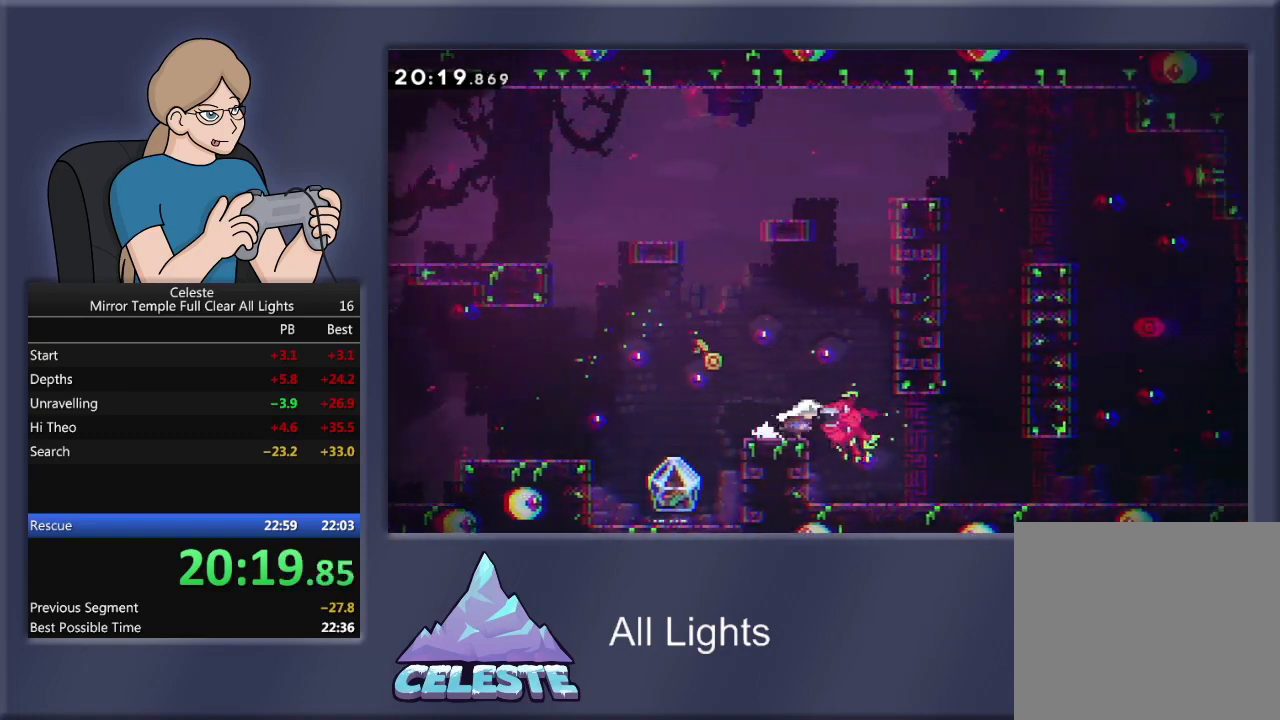
{"buttons": ["R1", "DPAD_UP", "DPAD_LEFT"], "events": [[133, "CROSS", "down"], [133, "DPAD_RIGHT", "up"], [133, "DPAD_UP", "down"], [334, "DPAD_LEFT", "down"], [434, "CROSS", "up"]]}
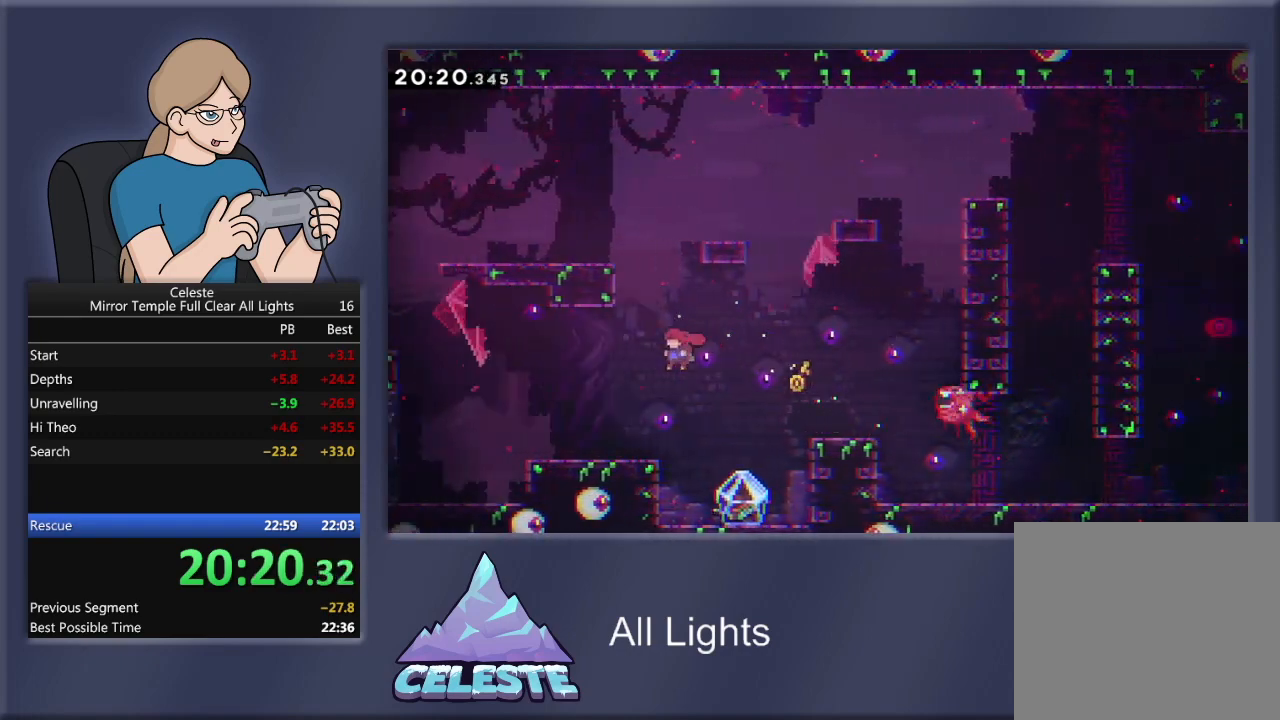
{"buttons": ["R1", "DPAD_RIGHT"], "events": [[34, "DPAD_UP", "up"], [34, "R1", "up"], [101, "DPAD_LEFT", "up"], [234, "DPAD_RIGHT", "down"], [367, "R1", "down"]]}
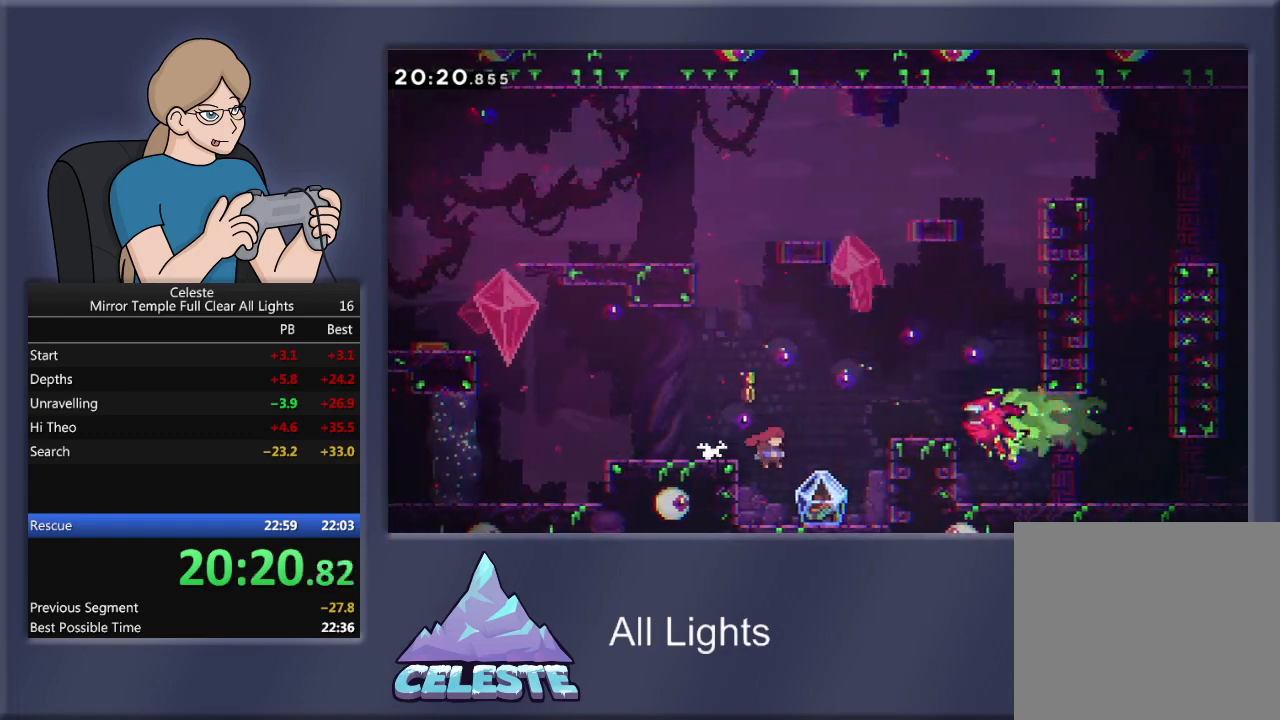
{"buttons": ["R1", "DPAD_RIGHT"], "events": [[200, "DPAD_RIGHT", "up"], [334, "DPAD_RIGHT", "down"]]}
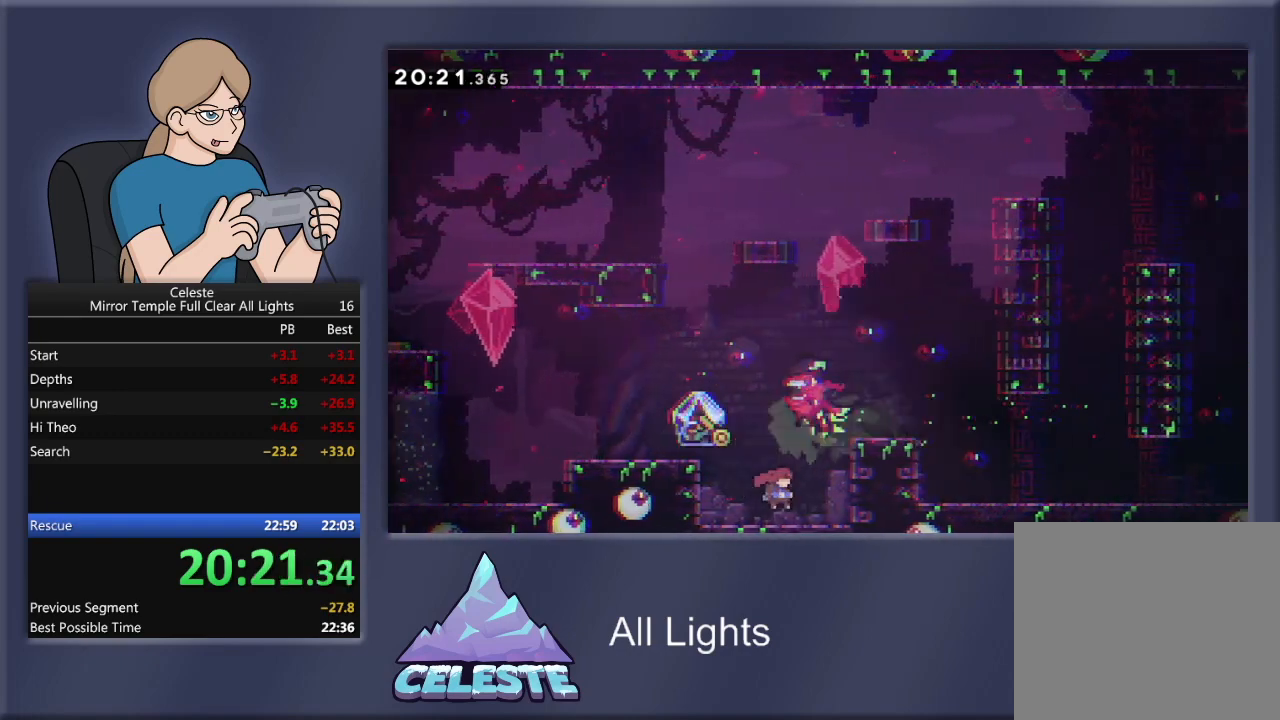
{"buttons": ["DPAD_LEFT"], "events": [[334, "DPAD_RIGHT", "up"], [334, "R1", "up"], [401, "DPAD_LEFT", "down"]]}
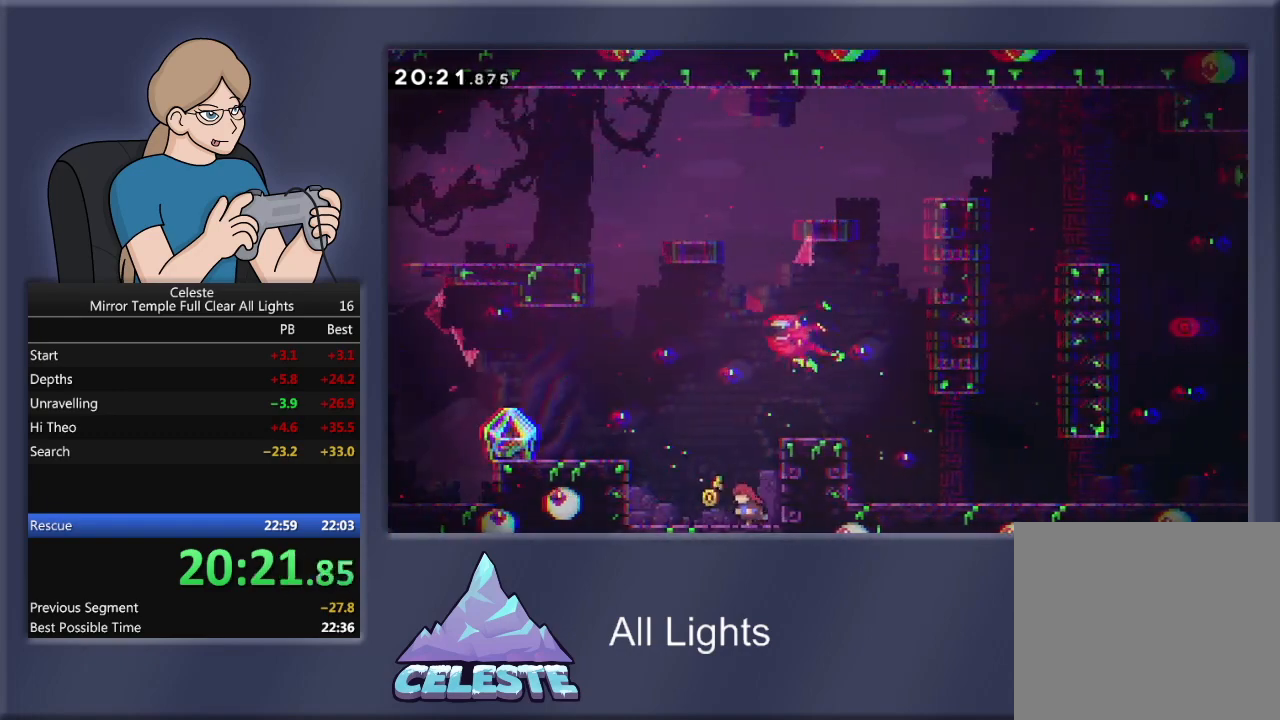
{"buttons": ["CROSS", "R1", "DPAD_LEFT"], "events": [[200, "CROSS", "down"], [200, "R1", "down"]]}
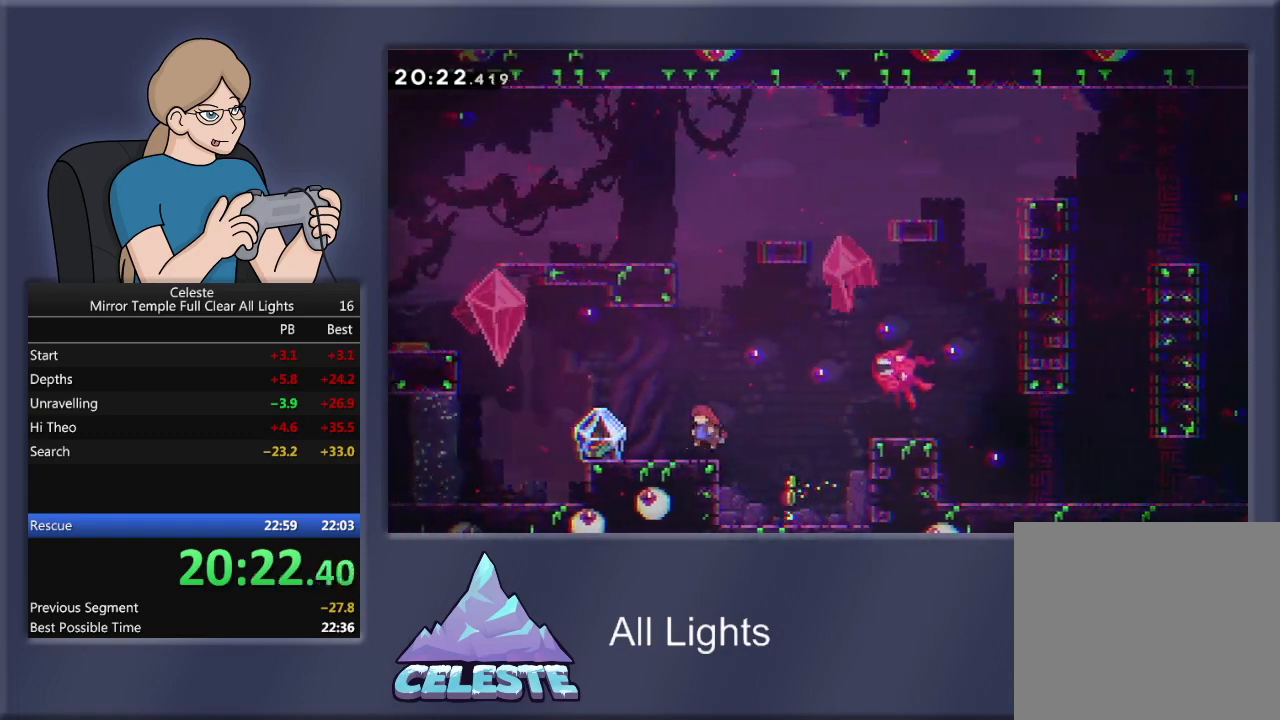
{"buttons": ["CROSS", "R1", "DPAD_UP"], "events": [[201, "CROSS", "up"], [334, "R1", "up"], [434, "CROSS", "down"], [434, "DPAD_LEFT", "up"], [468, "DPAD_UP", "down"], [468, "R1", "down"]]}
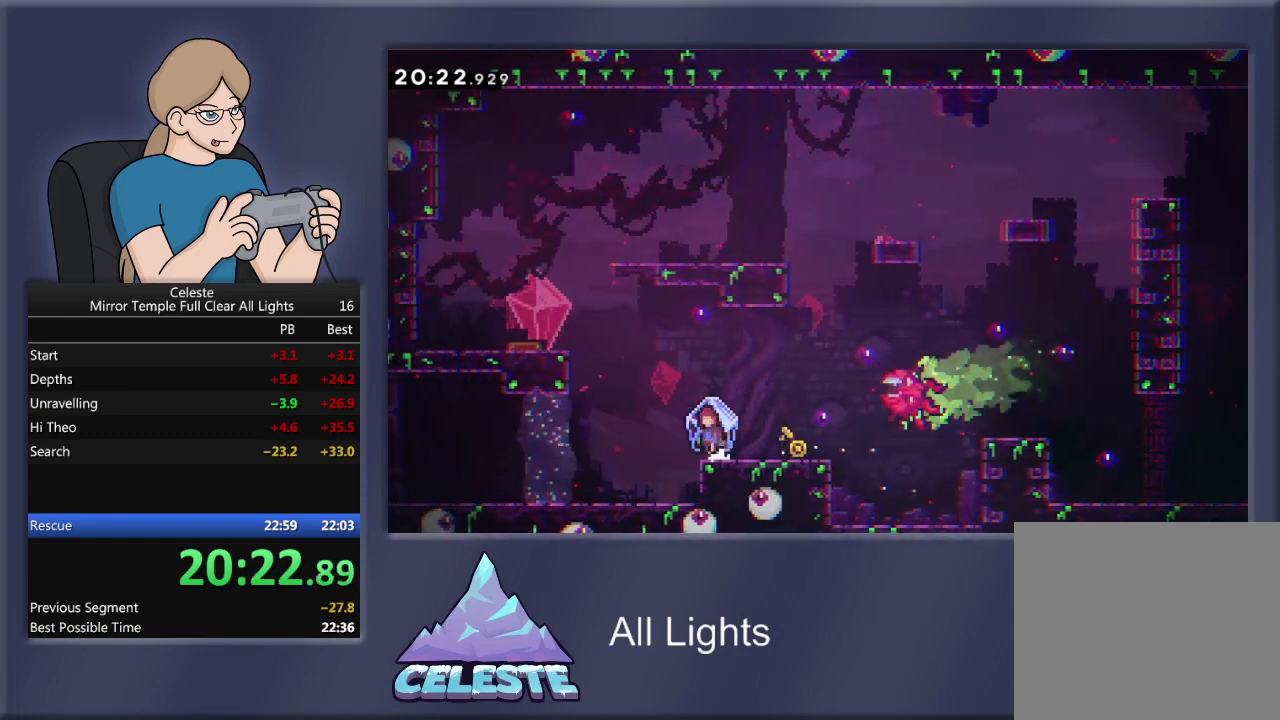
{"buttons": ["CROSS", "R1", "DPAD_UP"], "events": [[33, "CROSS", "up"], [100, "SQUARE", "down"], [234, "SQUARE", "up"], [334, "CROSS", "down"]]}